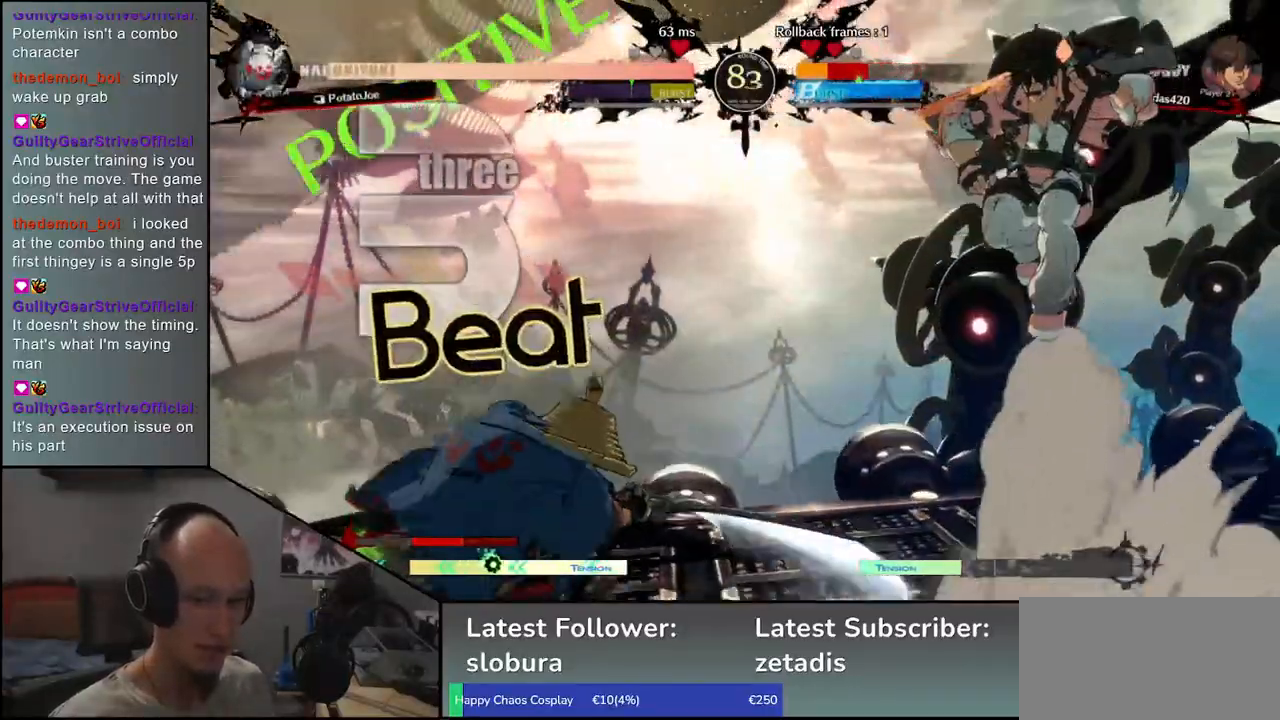
Gameplay with a controller (arcade stick); each line is a JSON object with the inputs held at the frame after it (dt_ms = milliseconds from this image to that frame). "events" lists button and stick changes between this image and that frame as [ms after this image, input, new state], when the widget could be followed in between. Not read: L3 R3.
{"dt_ms": 500, "buttons": ["L1"], "left_stick": "down", "events": [[67, "R1", "down"], [150, "R1", "up"], [200, "left_stick", "center"], [383, "left_stick", "down"], [467, "L1", "down"]]}
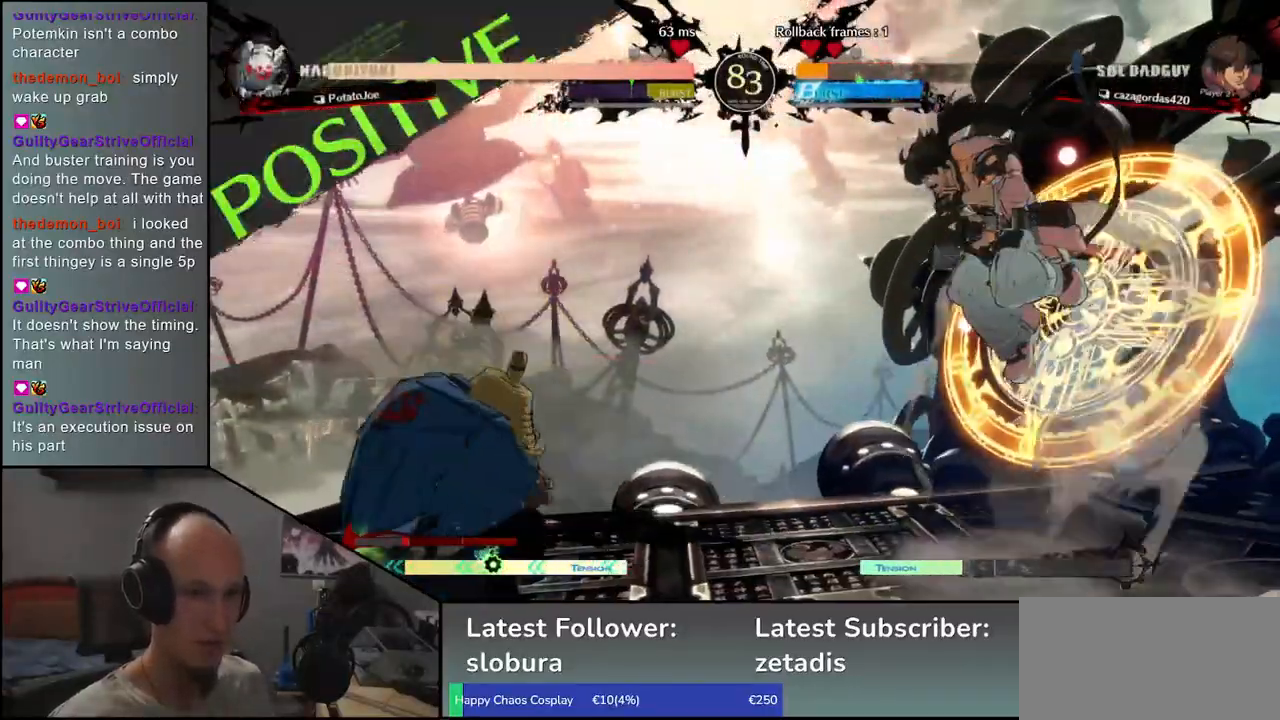
{"dt_ms": 500, "buttons": [], "left_stick": "down", "events": [[67, "L1", "up"], [167, "L1", "down"], [267, "L1", "up"]]}
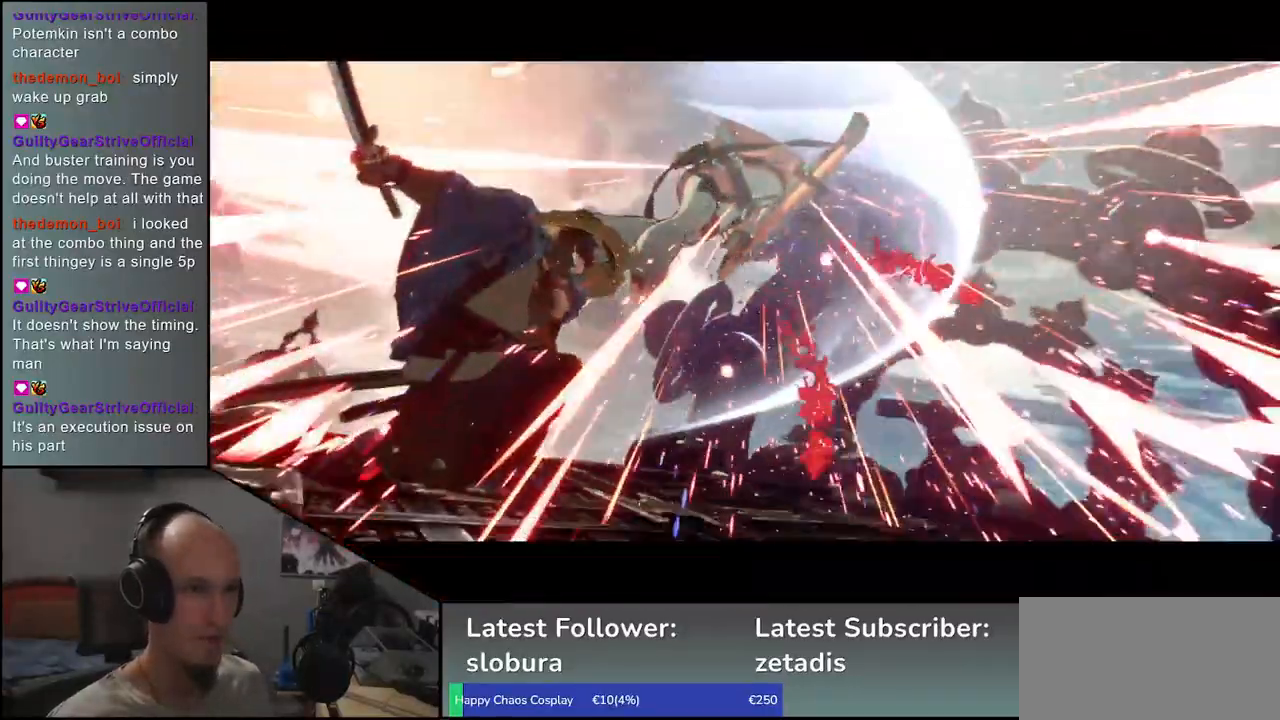
{"dt_ms": 500, "buttons": [], "left_stick": "center", "events": [[33, "left_stick", "left"], [167, "left_stick", "down"], [233, "left_stick", "center"]]}
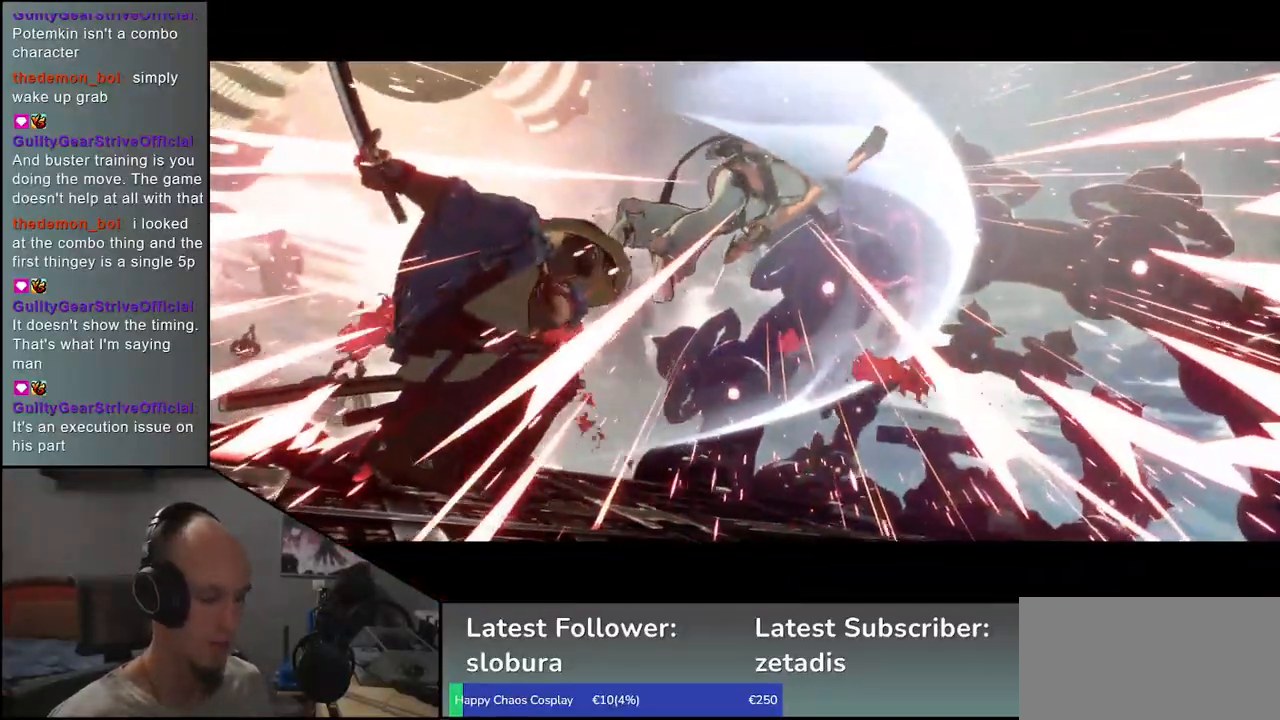
{"dt_ms": 500, "buttons": [], "left_stick": "center", "events": []}
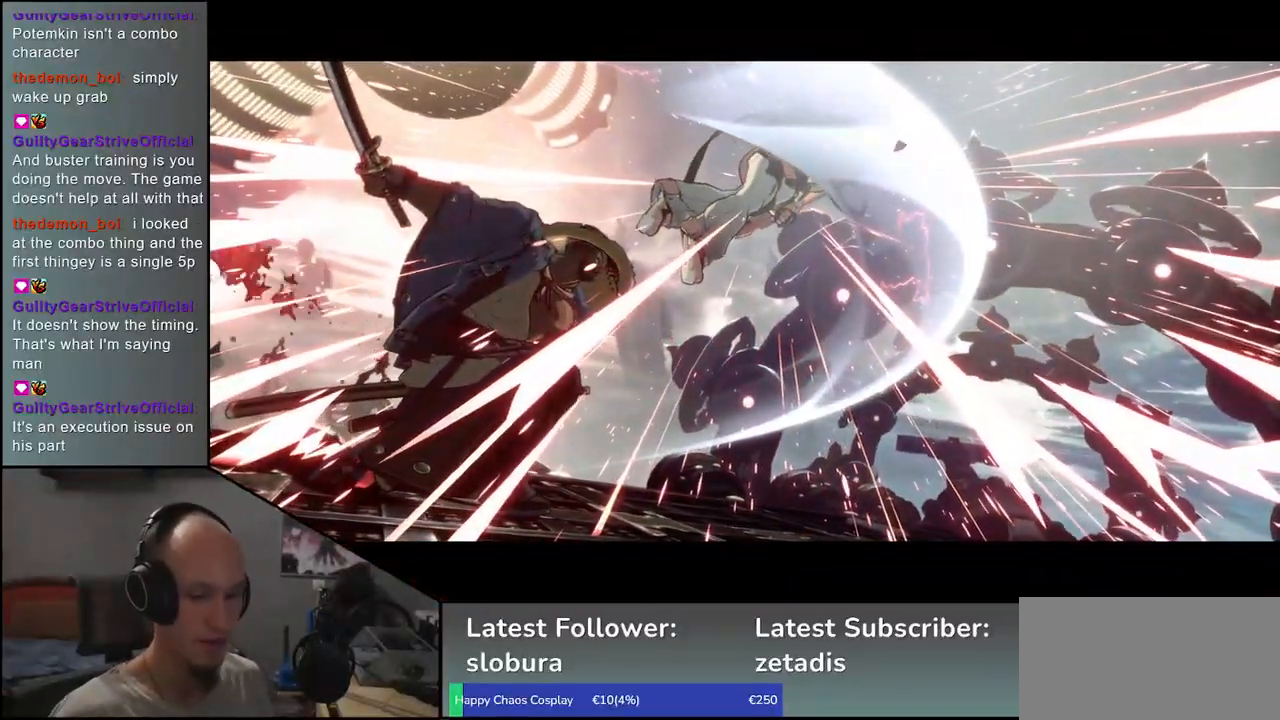
{"dt_ms": 500, "buttons": [], "left_stick": "center", "events": []}
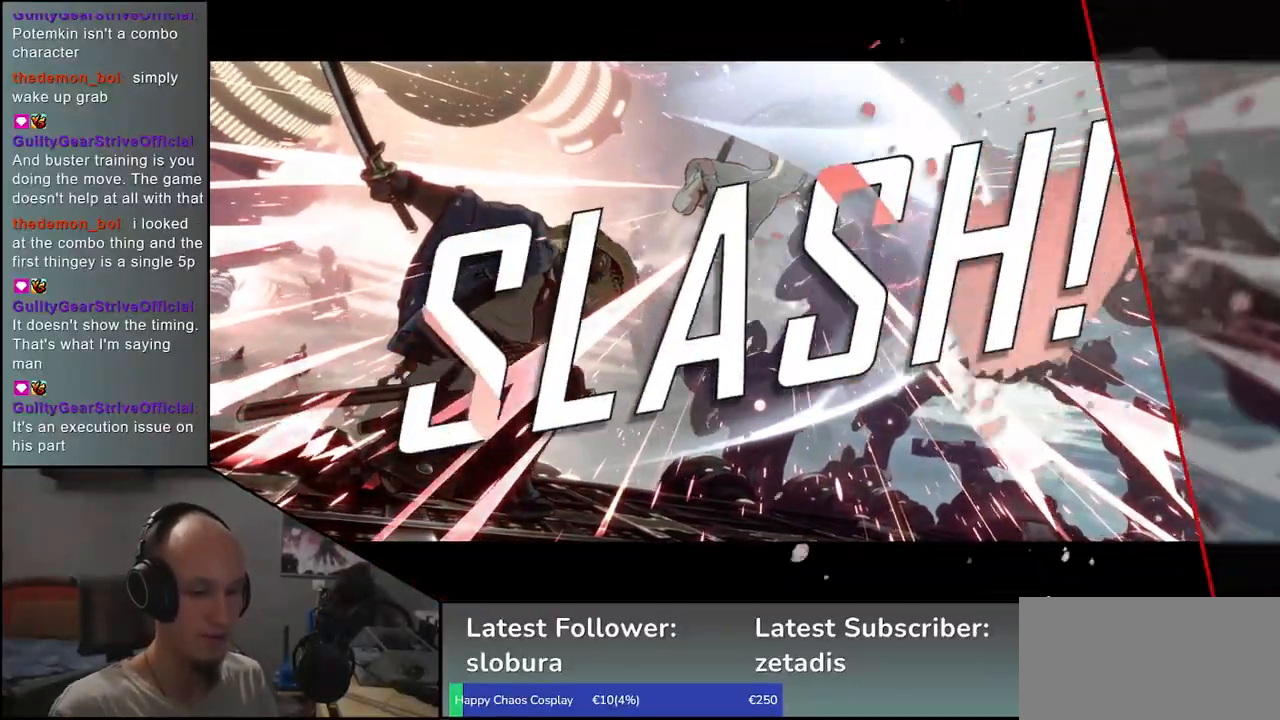
{"dt_ms": 500, "buttons": [], "left_stick": "center", "events": []}
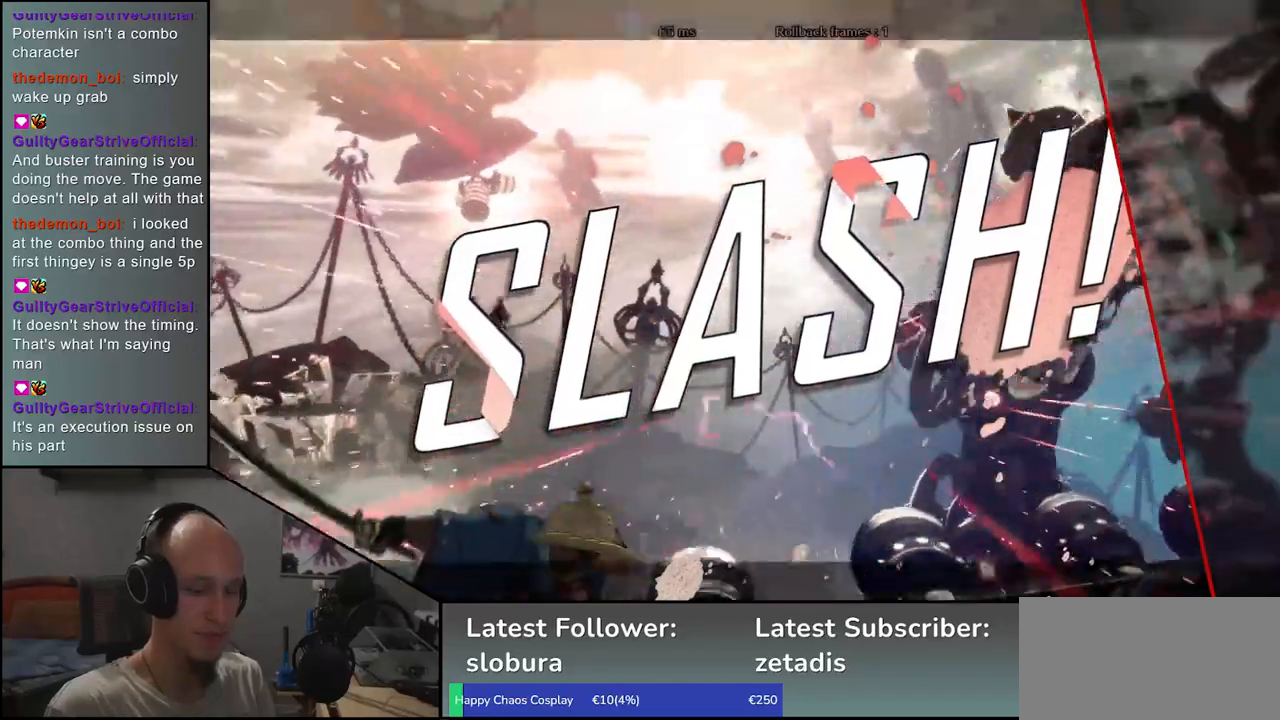
{"dt_ms": 500, "buttons": [], "left_stick": "center", "events": []}
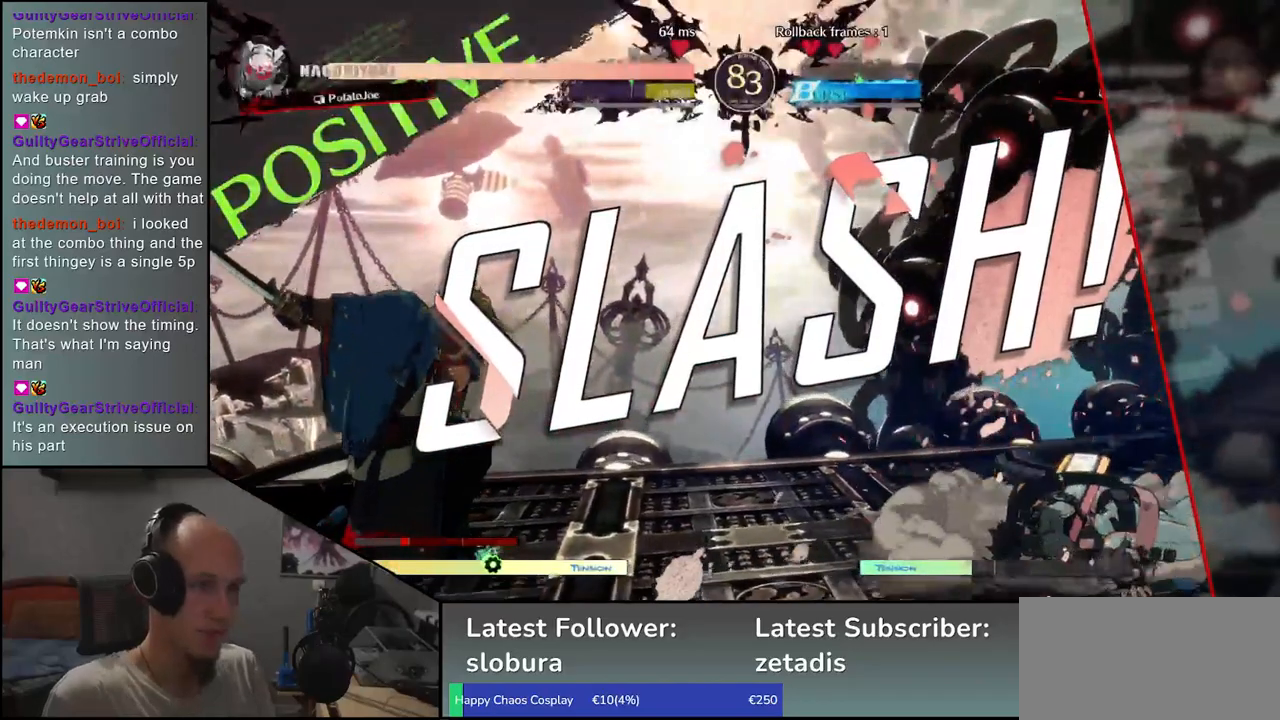
{"dt_ms": 500, "buttons": [], "left_stick": "center", "events": []}
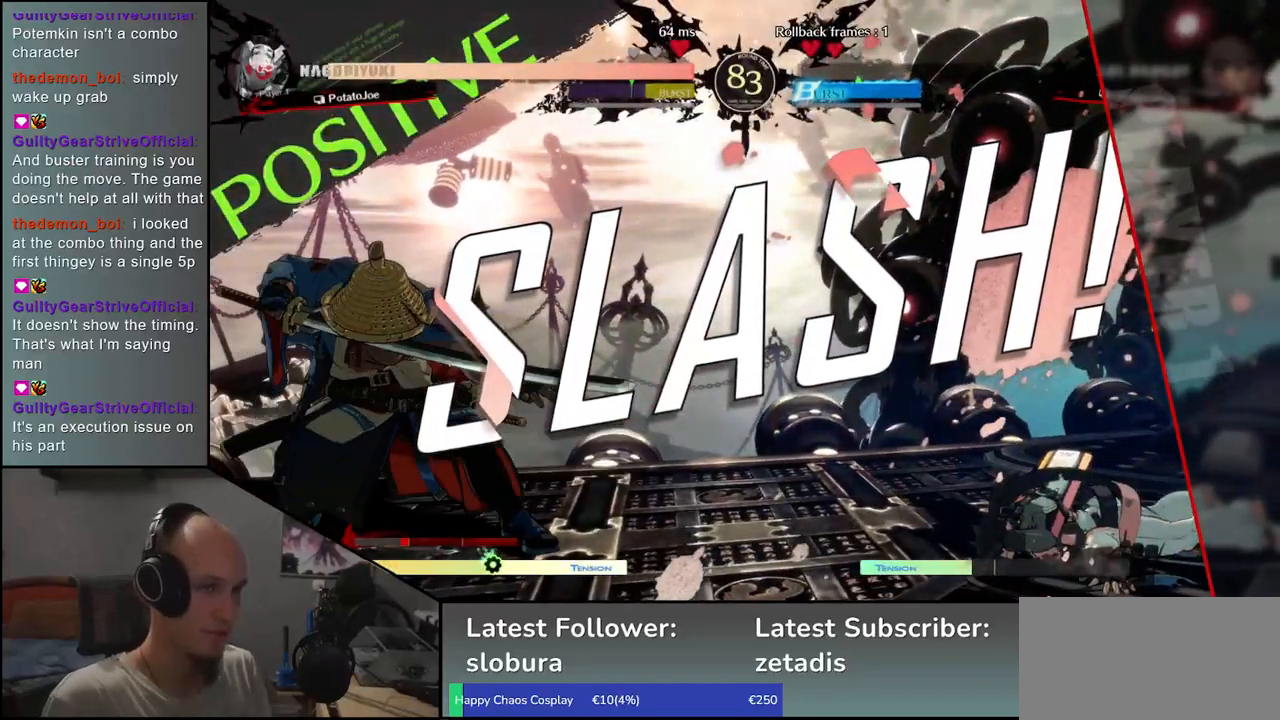
{"dt_ms": 500, "buttons": [], "left_stick": "center", "events": []}
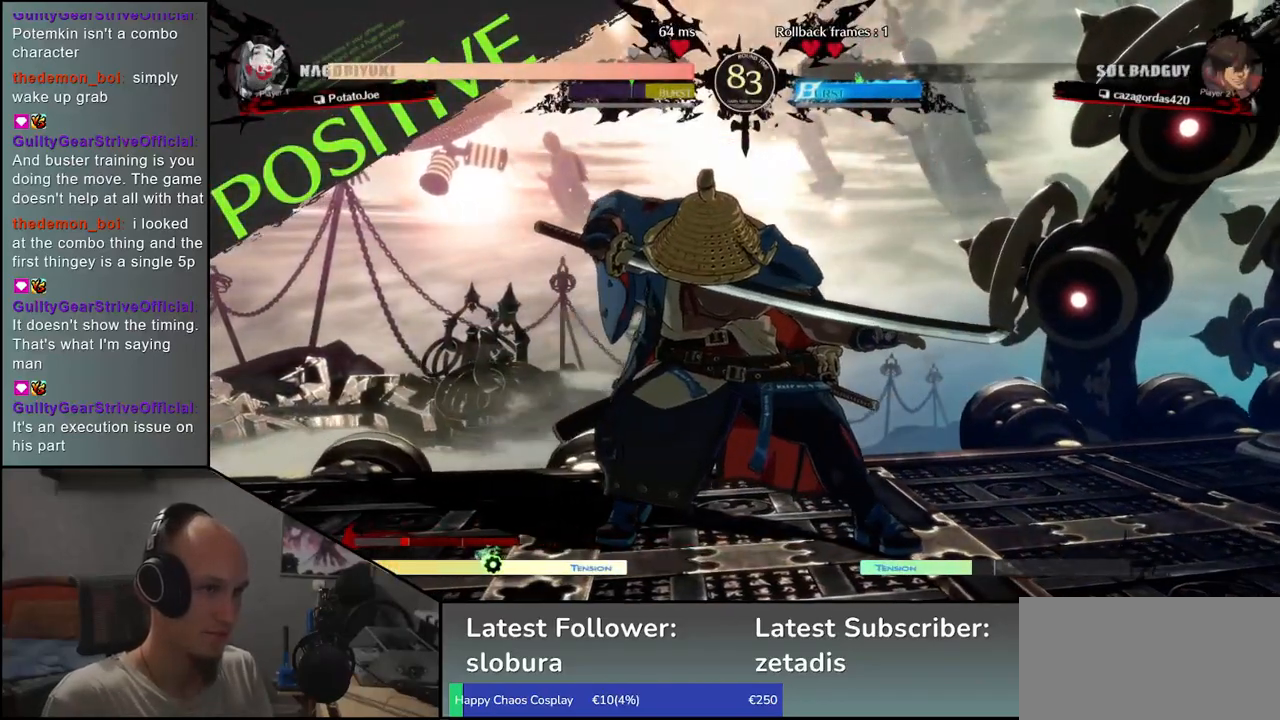
{"dt_ms": 500, "buttons": [], "left_stick": "center", "events": []}
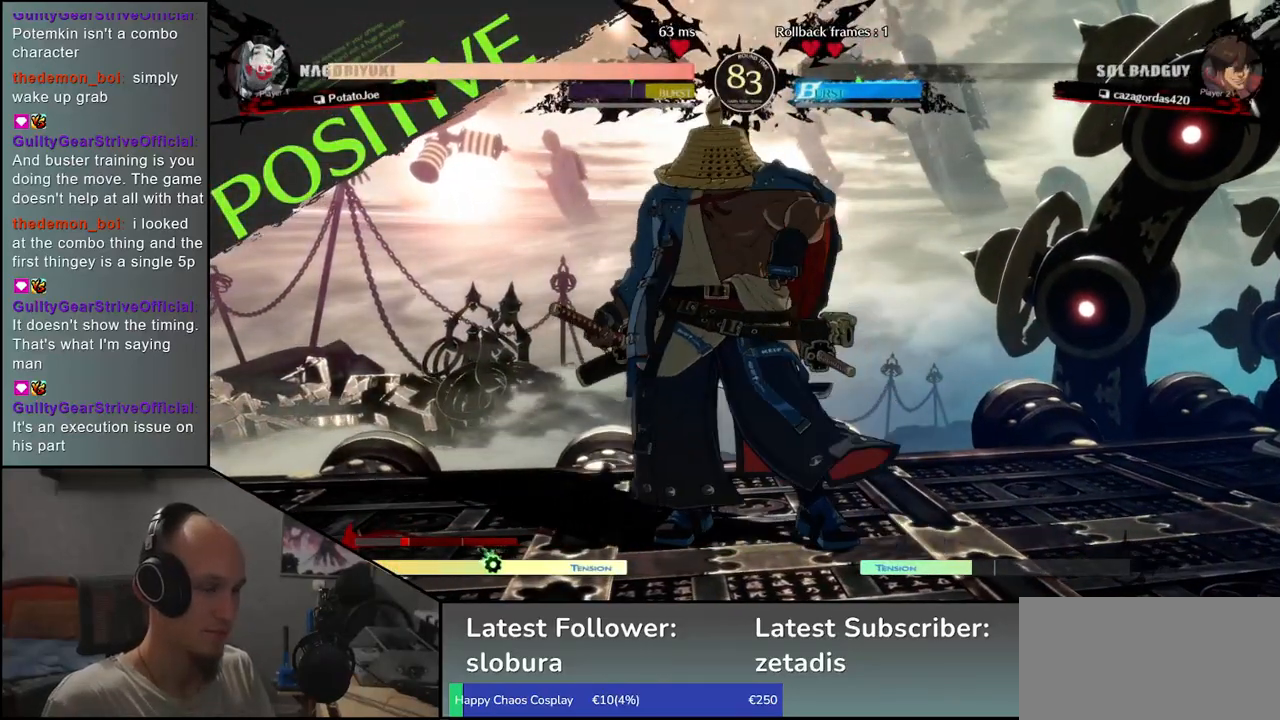
{"dt_ms": 500, "buttons": [], "left_stick": "center", "events": []}
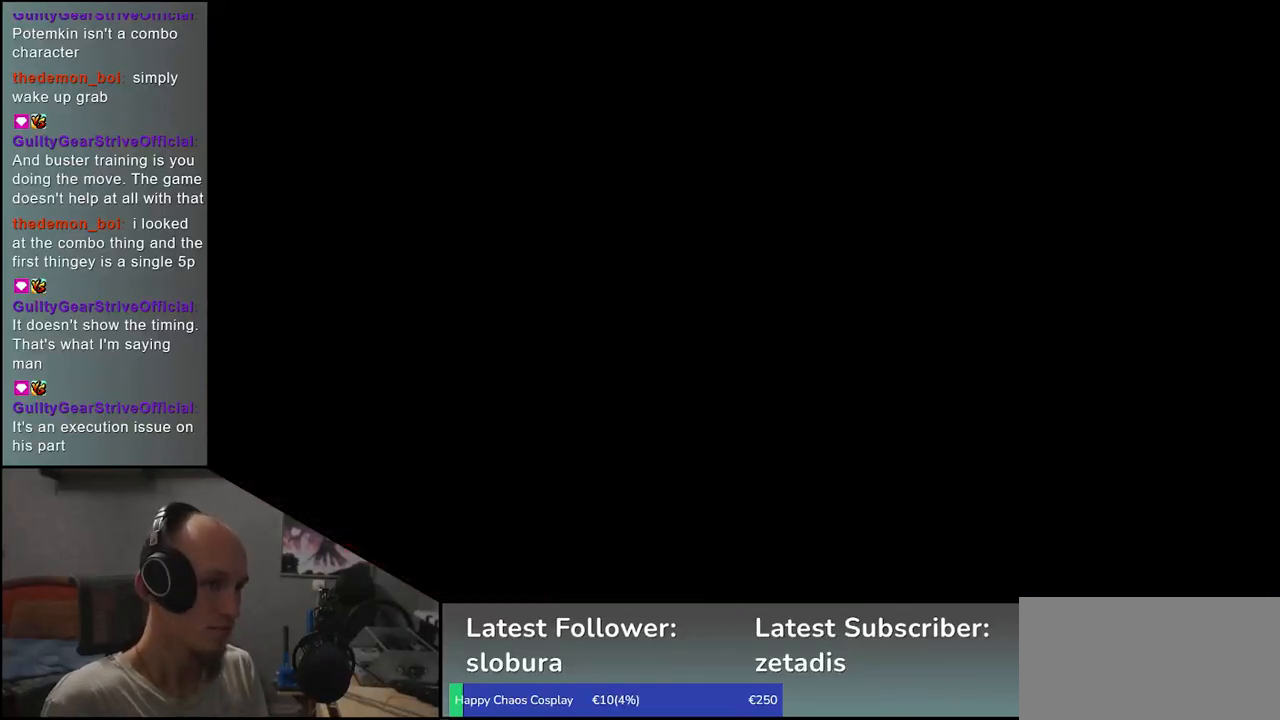
{"dt_ms": 500, "buttons": [], "left_stick": "center", "events": []}
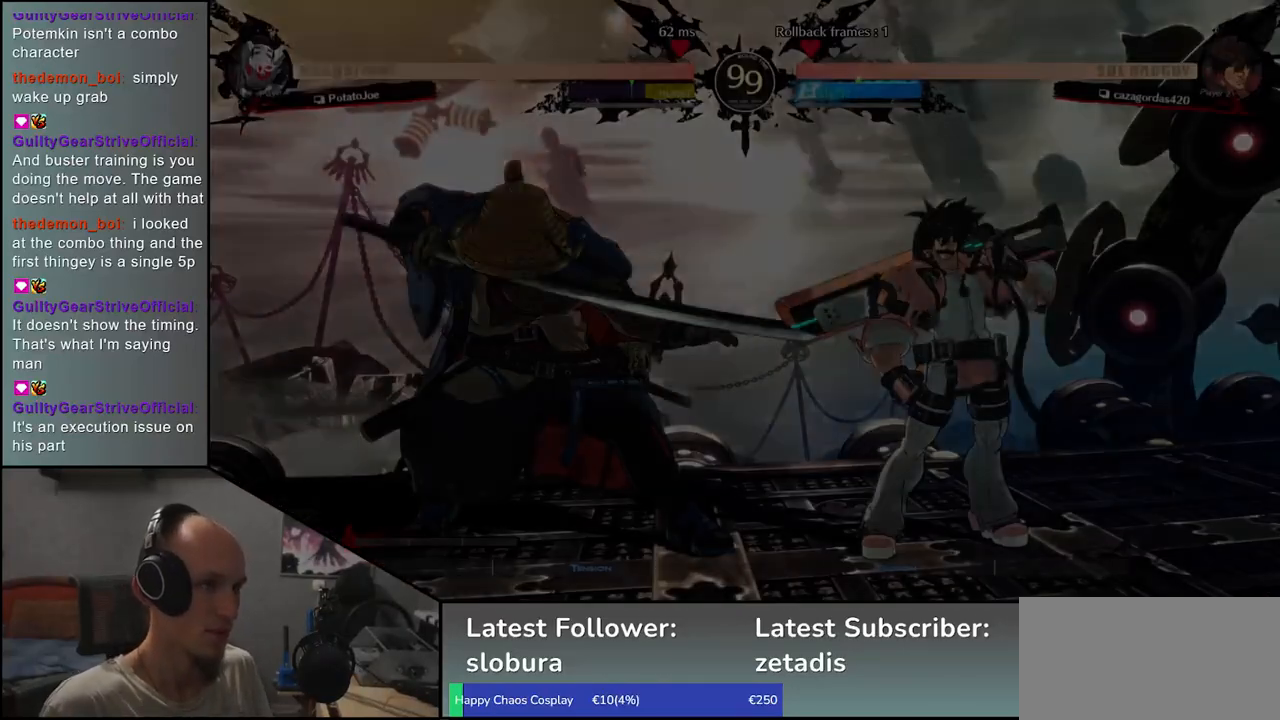
{"dt_ms": 500, "buttons": [], "left_stick": "center", "events": []}
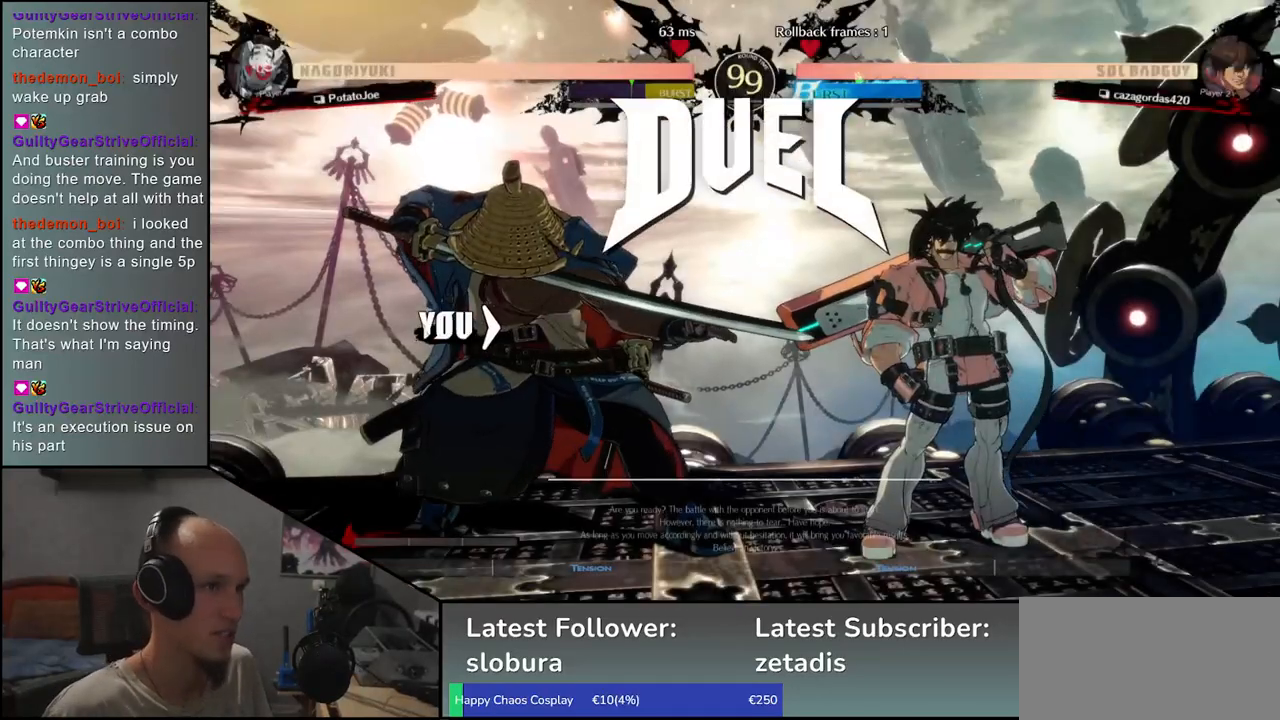
{"dt_ms": 500, "buttons": ["TRIANGLE"], "left_stick": "right", "events": [[117, "left_stick", "right"], [450, "TRIANGLE", "down"]]}
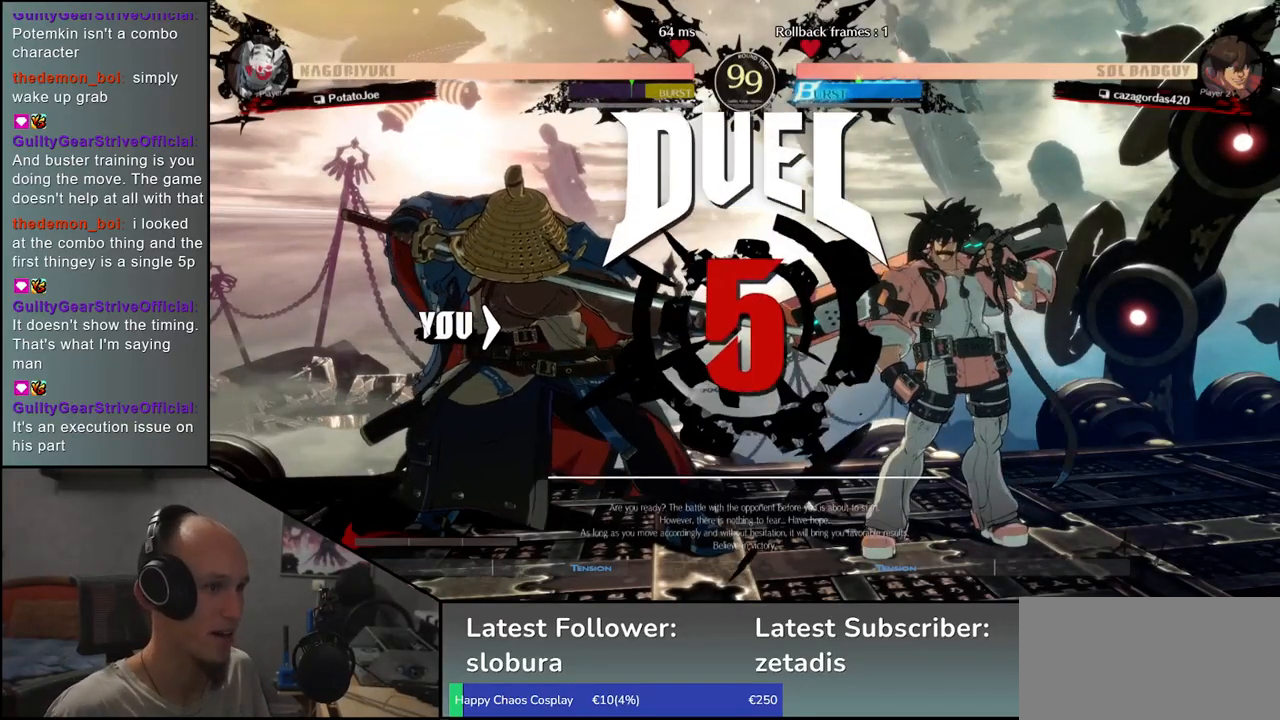
{"dt_ms": 500, "buttons": [], "left_stick": "right", "events": [[33, "TRIANGLE", "up"], [167, "TRIANGLE", "down"], [233, "TRIANGLE", "up"], [350, "TRIANGLE", "down"], [433, "TRIANGLE", "up"]]}
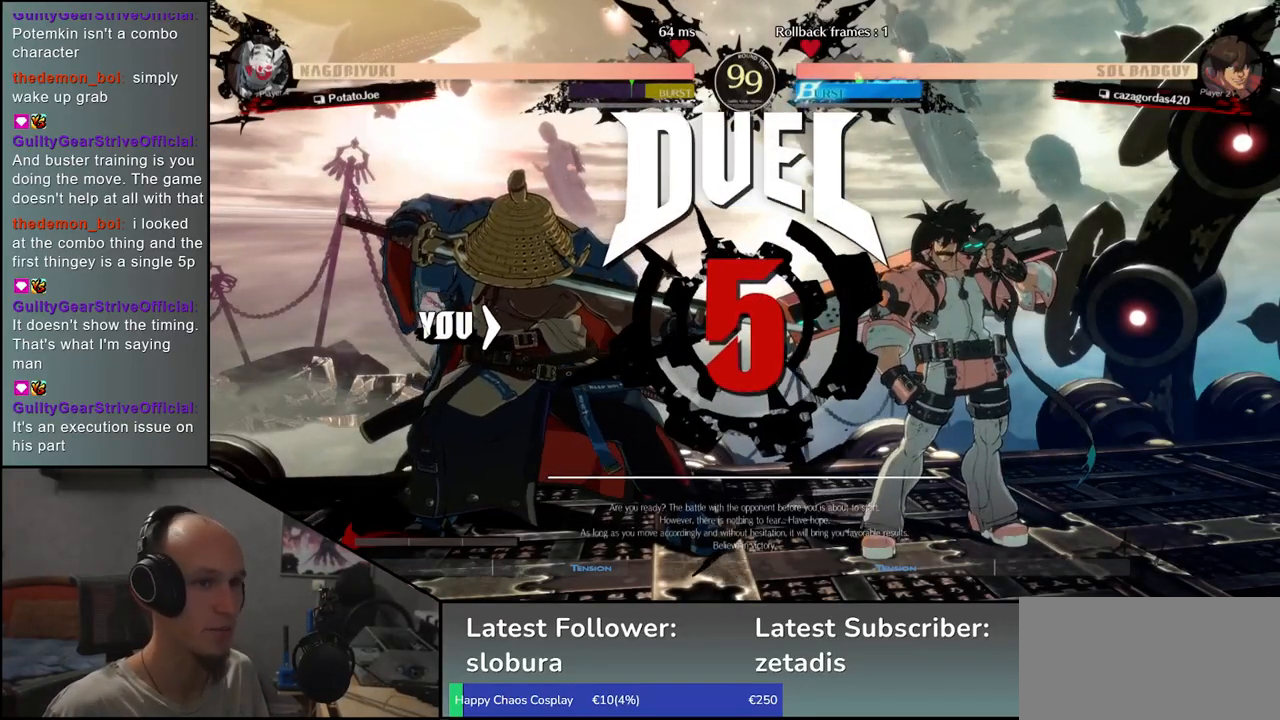
{"dt_ms": 500, "buttons": ["TRIANGLE"], "left_stick": "right", "events": [[50, "TRIANGLE", "down"], [133, "TRIANGLE", "up"], [250, "TRIANGLE", "down"], [333, "TRIANGLE", "up"], [433, "TRIANGLE", "down"]]}
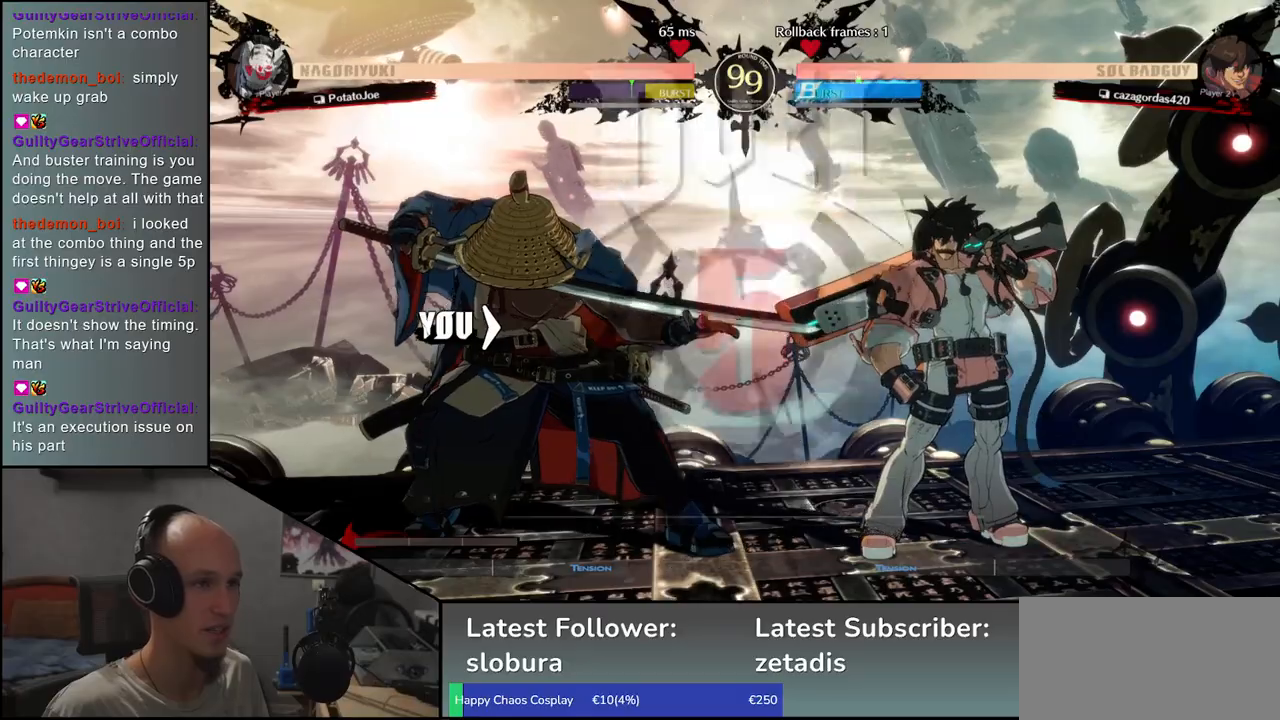
{"dt_ms": 500, "buttons": ["TRIANGLE"], "left_stick": "right", "events": [[17, "TRIANGLE", "up"], [133, "TRIANGLE", "down"], [200, "TRIANGLE", "up"], [317, "TRIANGLE", "down"], [383, "TRIANGLE", "up"], [483, "TRIANGLE", "down"]]}
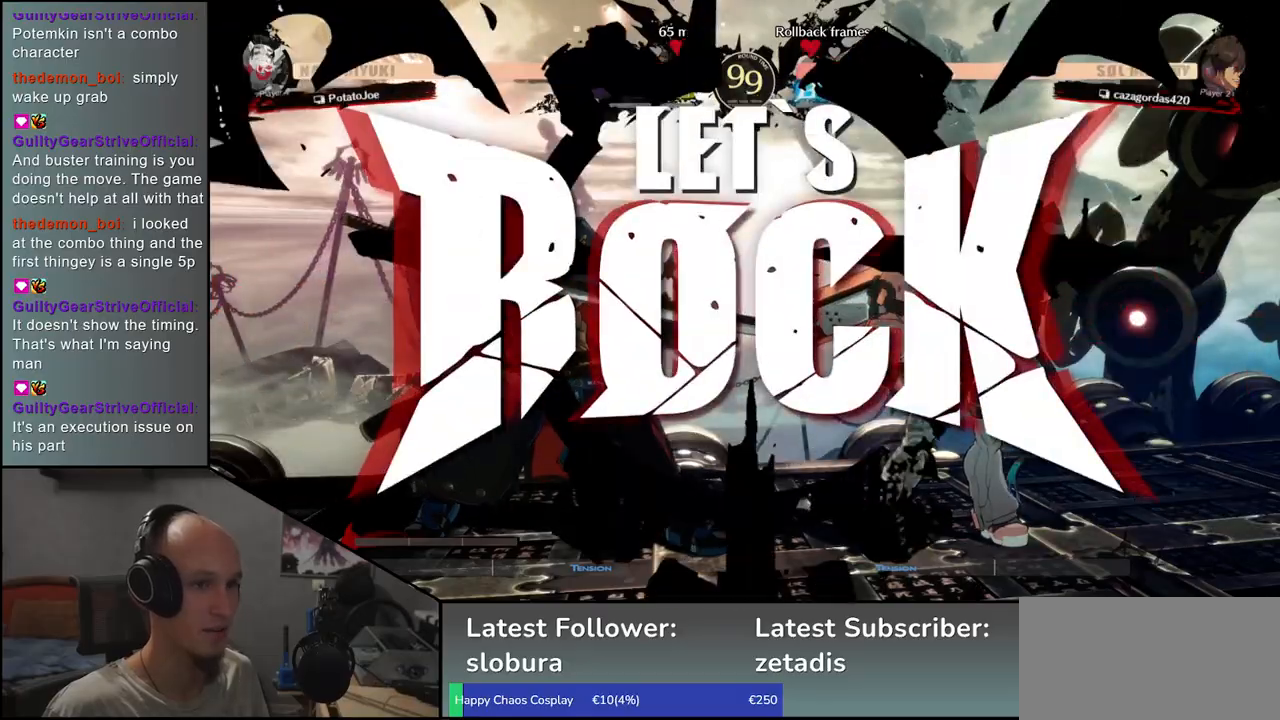
{"dt_ms": 500, "buttons": [], "left_stick": "right", "events": [[67, "TRIANGLE", "up"], [167, "TRIANGLE", "down"], [250, "TRIANGLE", "up"], [350, "TRIANGLE", "down"], [417, "TRIANGLE", "up"]]}
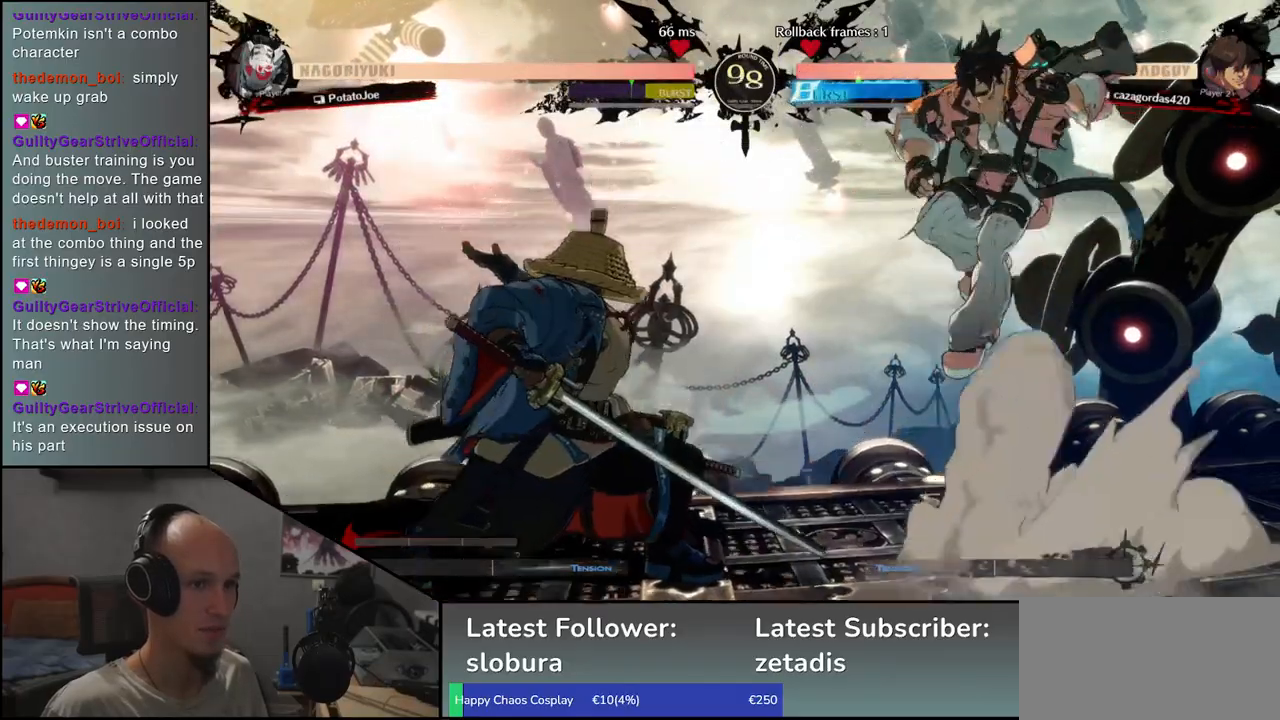
{"dt_ms": 500, "buttons": [], "left_stick": "center", "events": [[200, "left_stick", "down"], [250, "left_stick", "left"], [283, "L1", "down"], [367, "L1", "up"], [367, "left_stick", "center"]]}
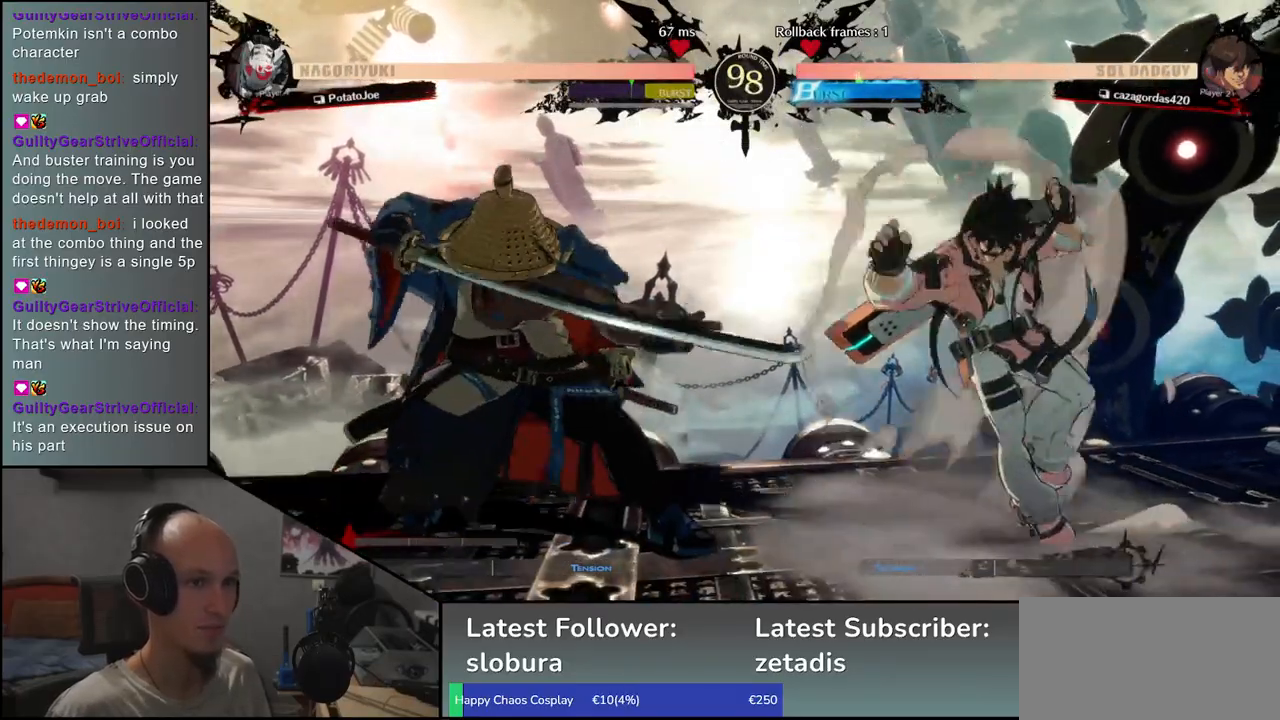
{"dt_ms": 500, "buttons": [], "left_stick": "left", "events": [[100, "left_stick", "left"]]}
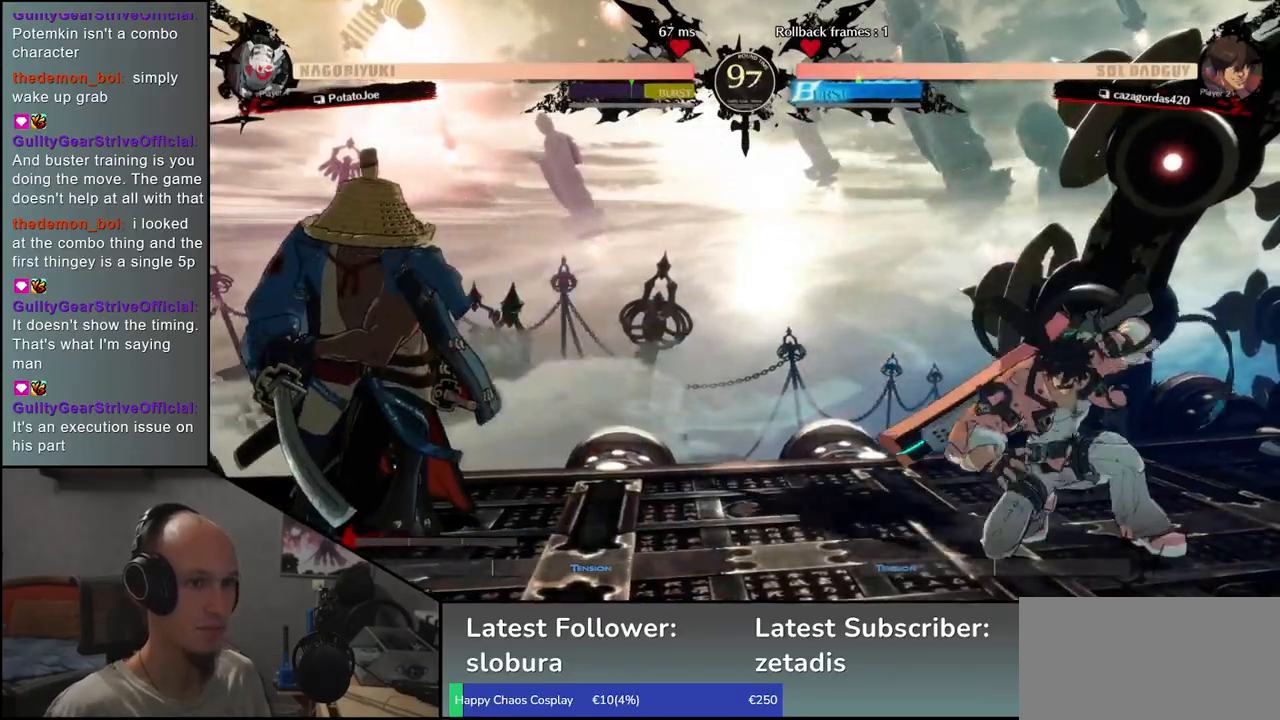
{"dt_ms": 500, "buttons": [], "left_stick": "center", "events": [[100, "left_stick", "down"], [200, "left_stick", "left"], [233, "L1", "down"], [300, "L1", "up"], [333, "left_stick", "center"]]}
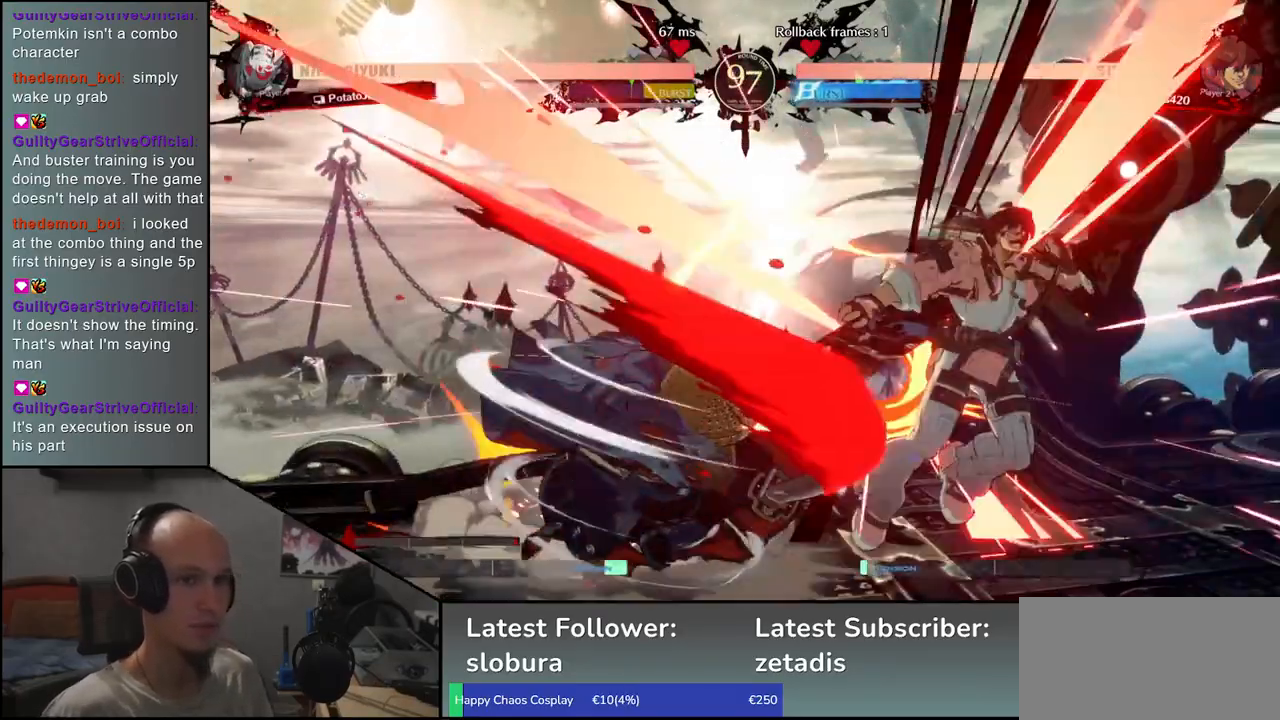
{"dt_ms": 500, "buttons": [], "left_stick": "down-right", "events": [[33, "left_stick", "down-left"], [83, "left_stick", "down-right"], [150, "L1", "down"], [200, "L1", "up"], [300, "L1", "down"], [333, "L1", "up"], [417, "L1", "down"], [500, "L1", "up"]]}
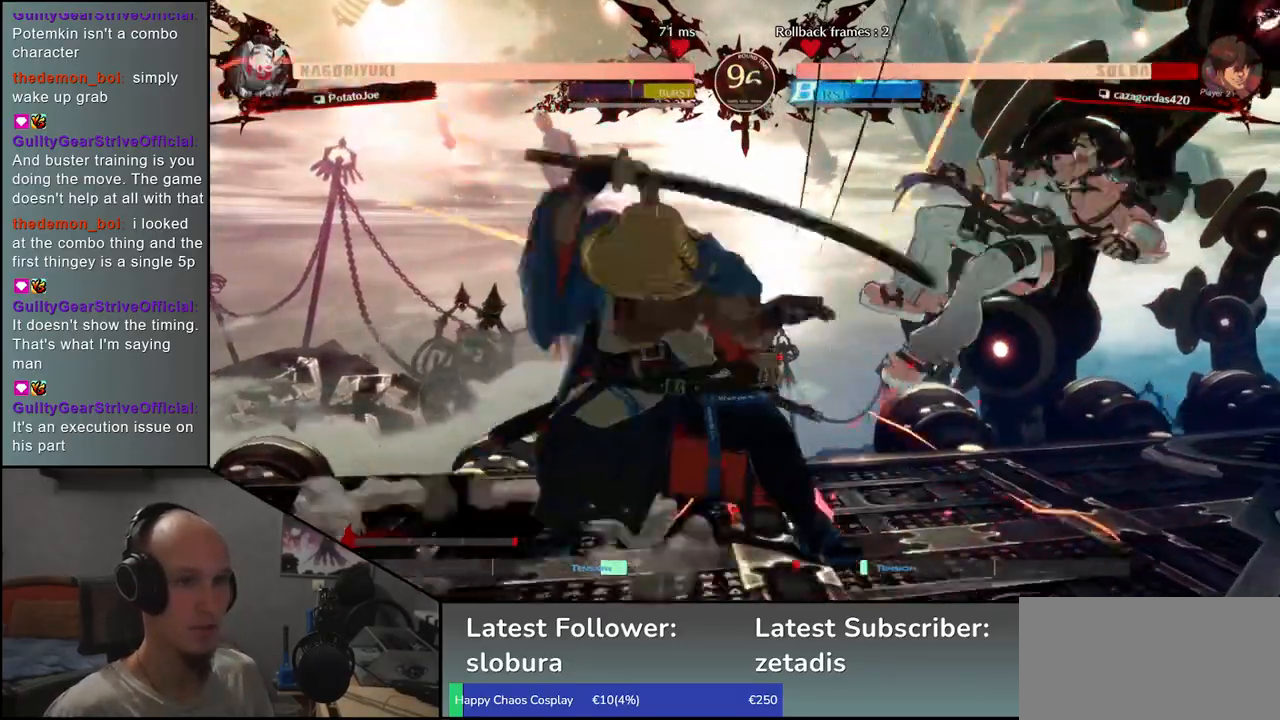
{"dt_ms": 500, "buttons": [], "left_stick": "center", "events": [[83, "left_stick", "down-left"], [267, "left_stick", "down-right"], [283, "CROSS", "down"], [350, "CROSS", "up"], [400, "left_stick", "center"]]}
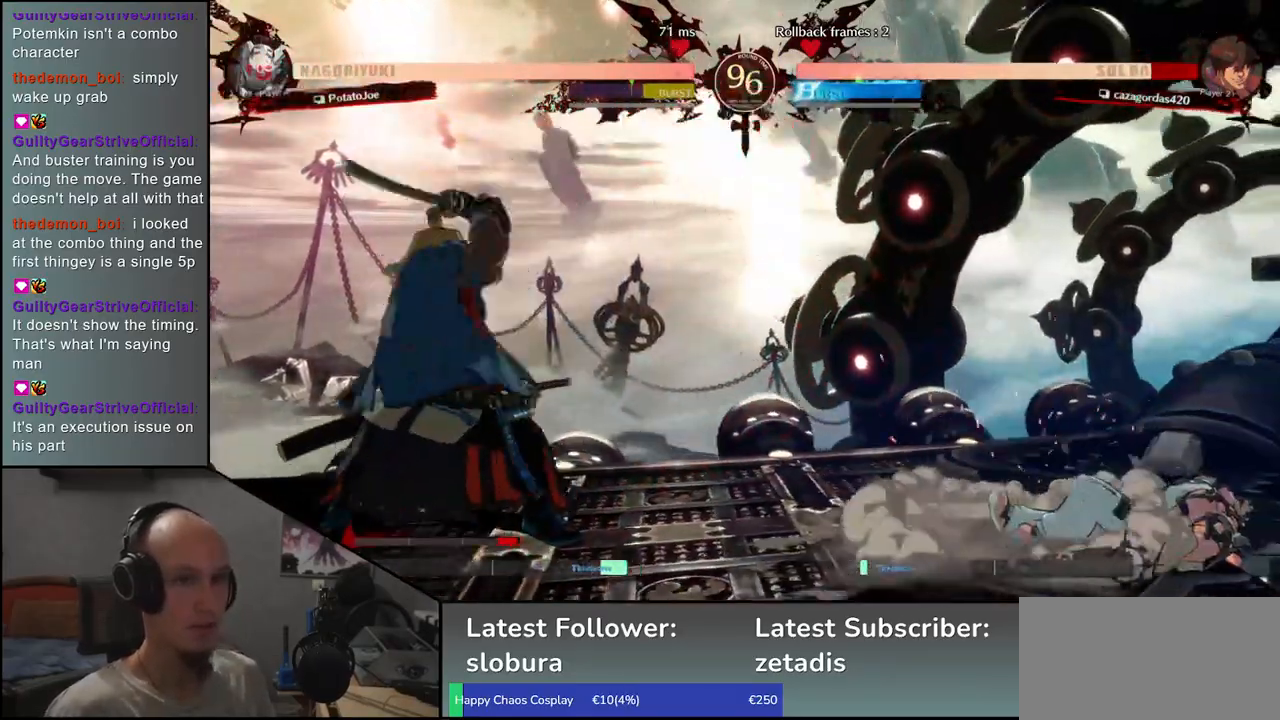
{"dt_ms": 500, "buttons": [], "left_stick": "center", "events": []}
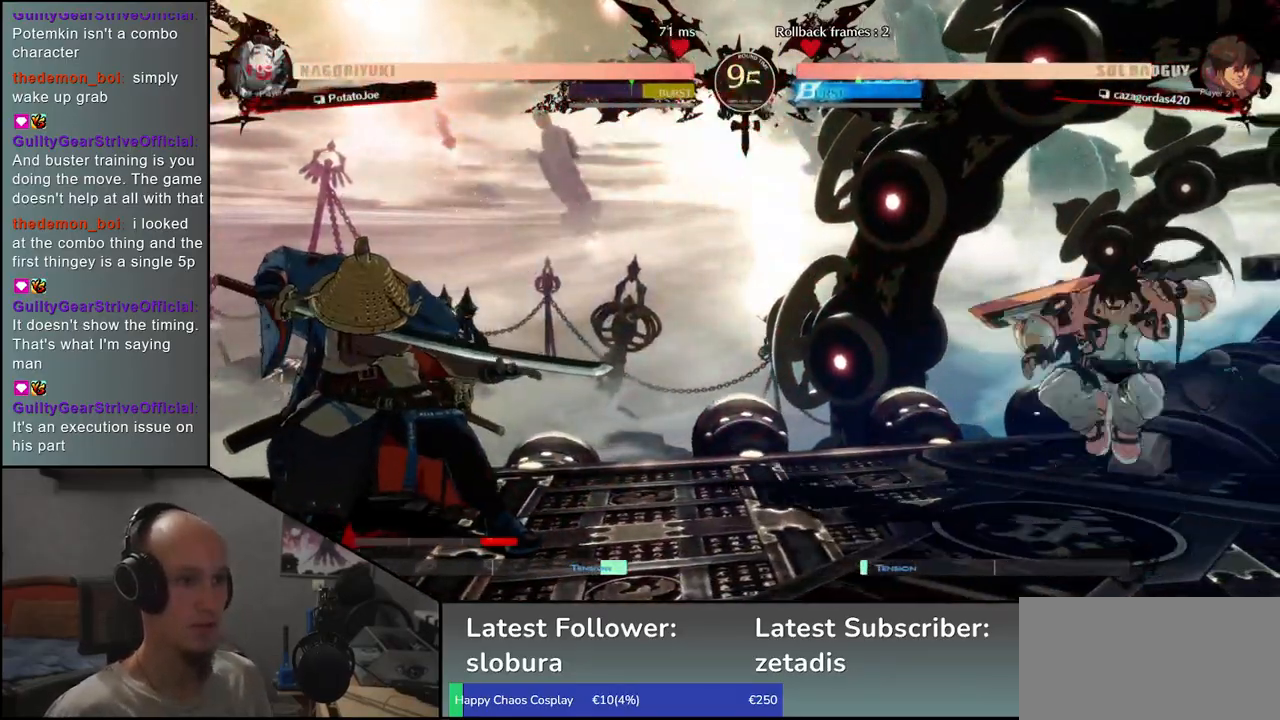
{"dt_ms": 500, "buttons": [], "left_stick": "center", "events": [[33, "left_stick", "left"], [133, "left_stick", "down"], [183, "left_stick", "right"], [200, "CROSS", "down"], [267, "CROSS", "up"], [283, "left_stick", "center"]]}
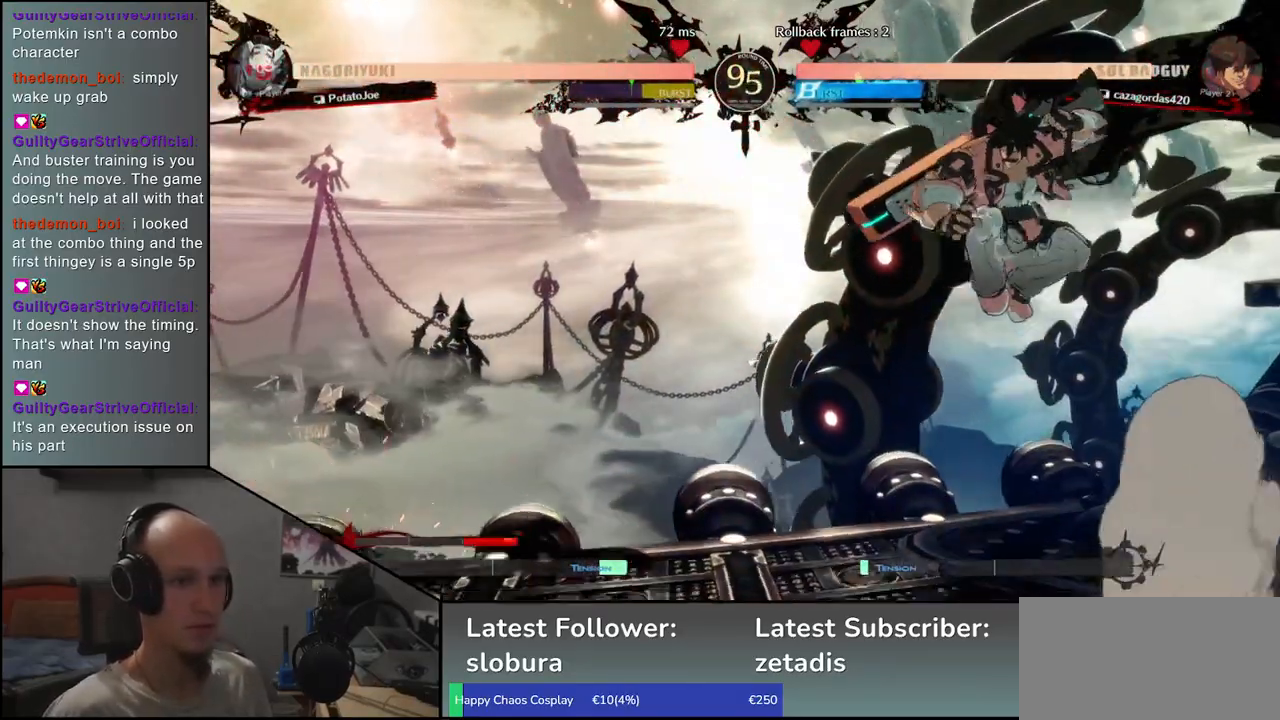
{"dt_ms": 500, "buttons": [], "left_stick": "center", "events": [[33, "R1", "down"], [83, "R1", "up"], [200, "R1", "down"], [283, "R1", "up"], [417, "R1", "down"], [483, "R1", "up"]]}
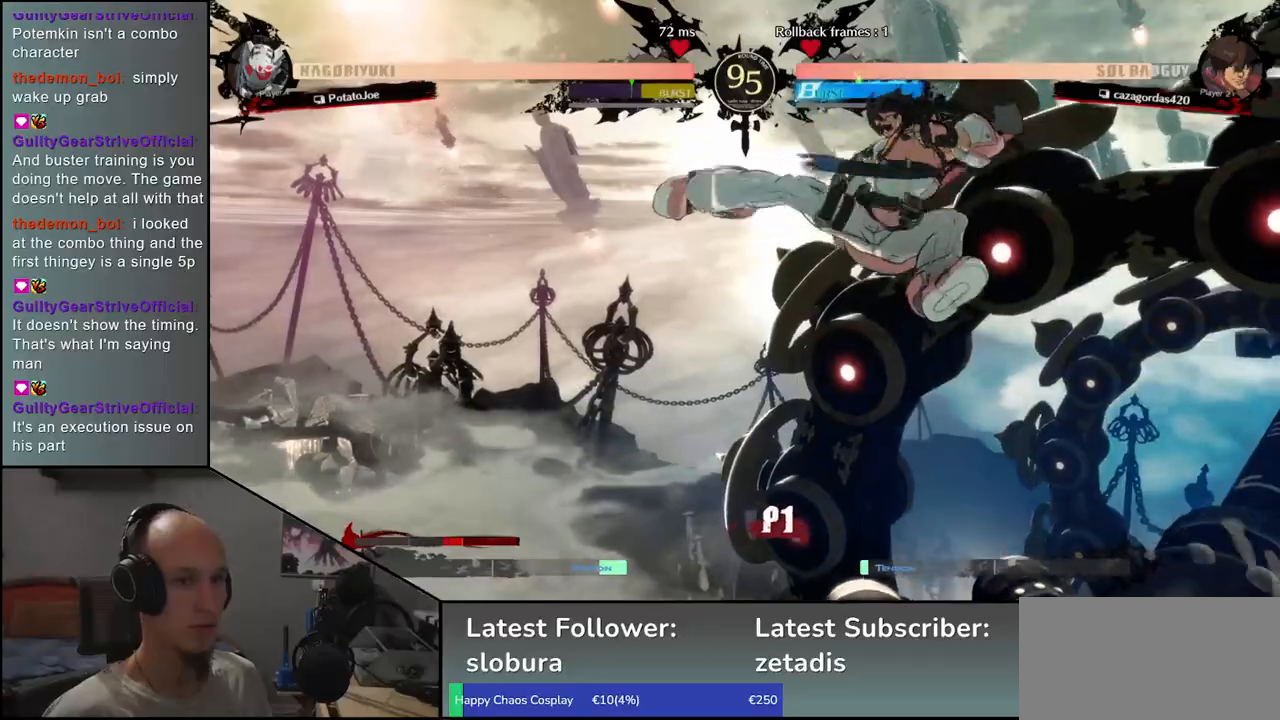
{"dt_ms": 500, "buttons": [], "left_stick": "left", "events": [[200, "left_stick", "left"]]}
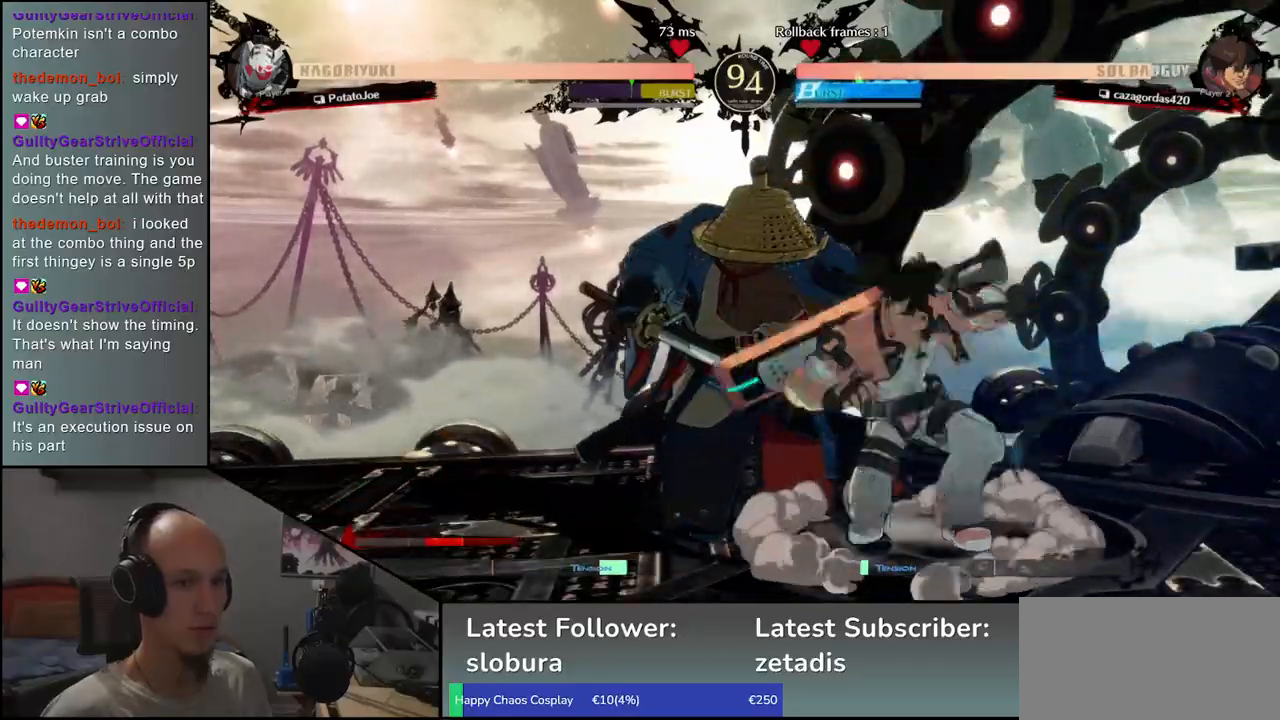
{"dt_ms": 1000, "buttons": [], "left_stick": "down-left"}
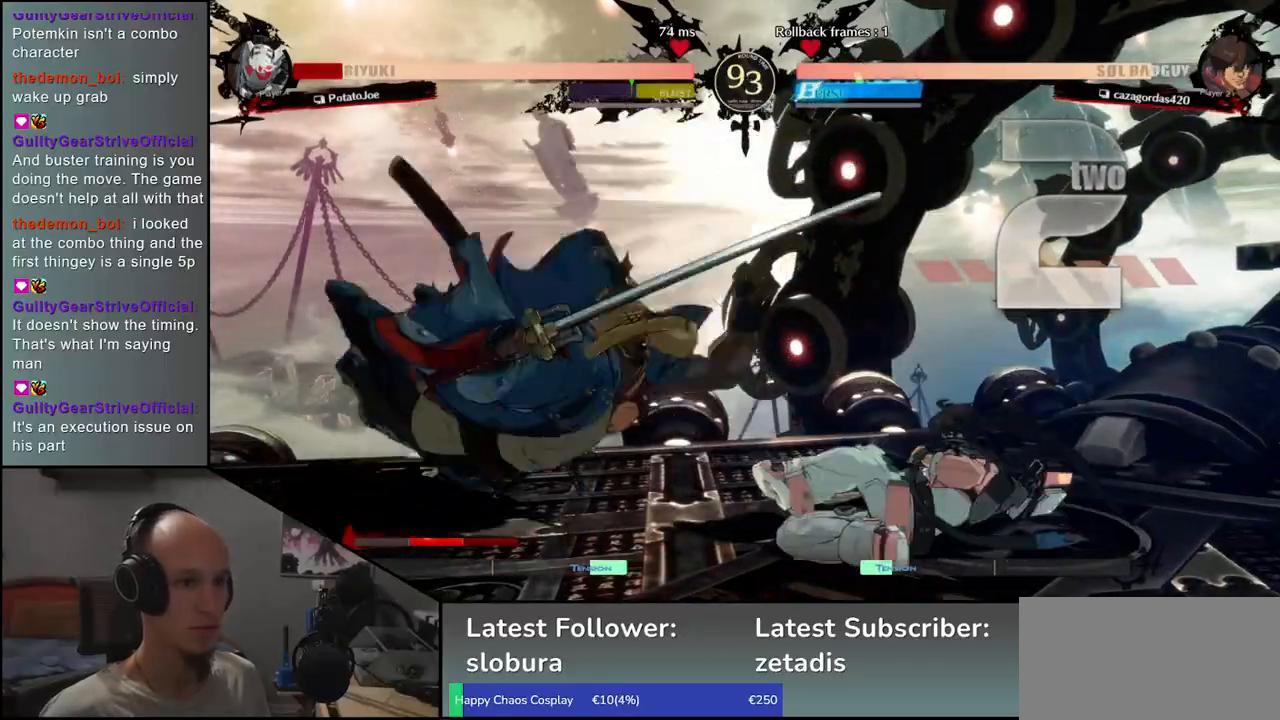
{"dt_ms": 500, "buttons": [], "left_stick": "down-left", "events": [[117, "left_stick", "left"], [500, "left_stick", "down-left"]]}